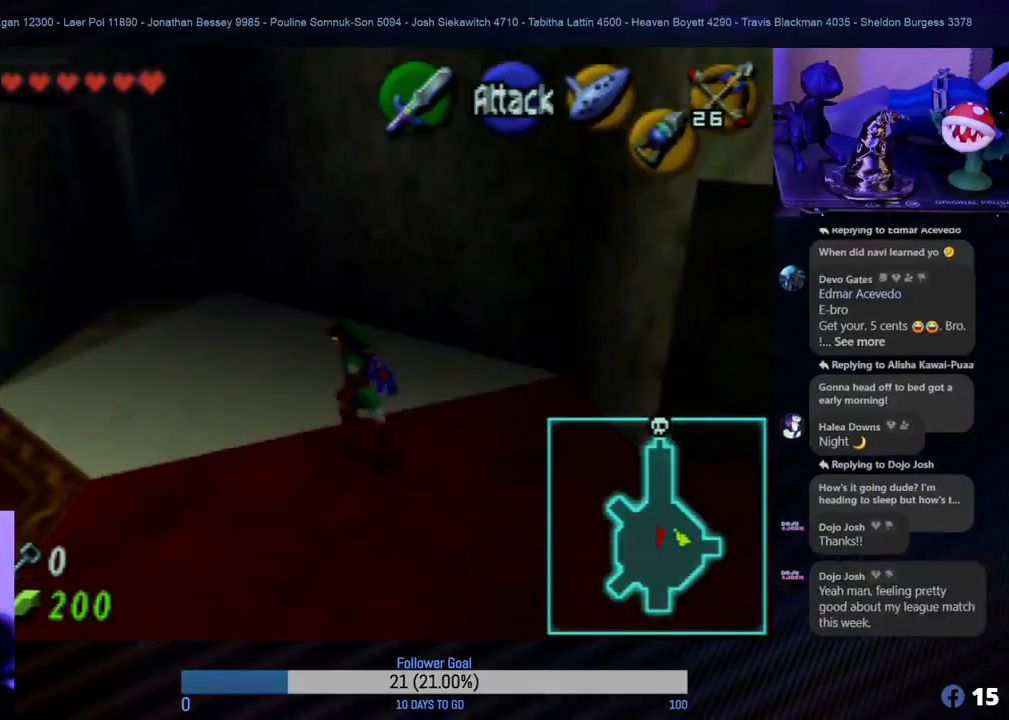
Gameplay with a controller (Nintendo layout); each line is a JSON object with the inputs held at the frame after it. "events" lists button and stick changes between this image and that frame as [ms after this image, input, new state], when the widget could be followed in between. Not read: L1 L3 R3.
{"buttons": [], "left_stick": "left", "events": [[217, "left_stick", "left"]]}
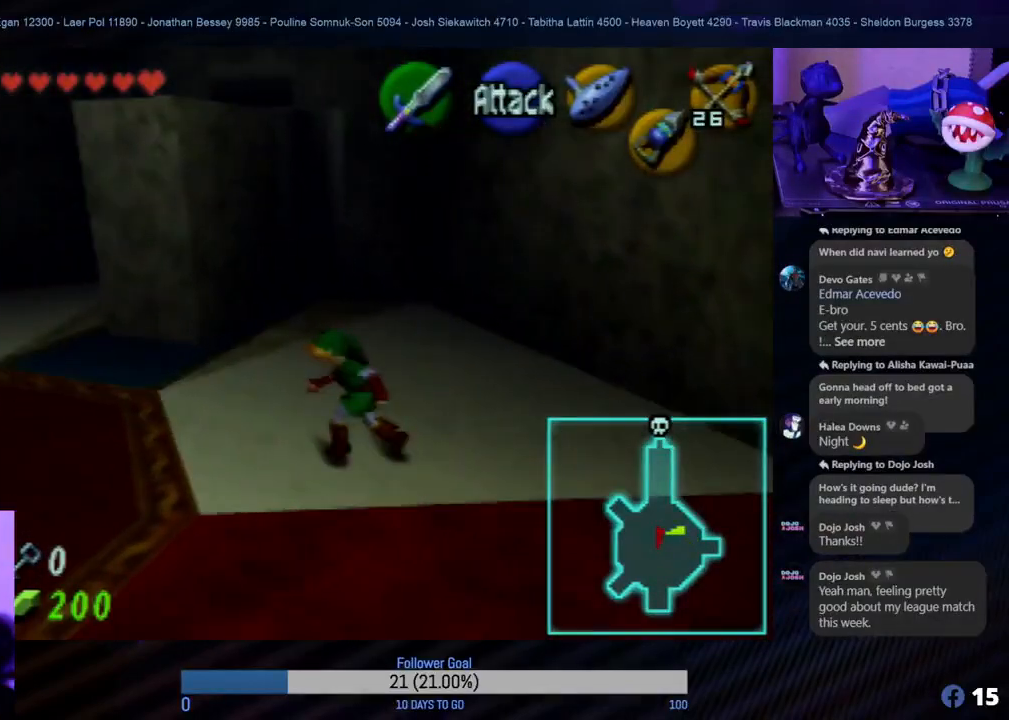
{"buttons": [], "left_stick": "up", "events": [[217, "left_stick", "up-left"], [483, "left_stick", "up"]]}
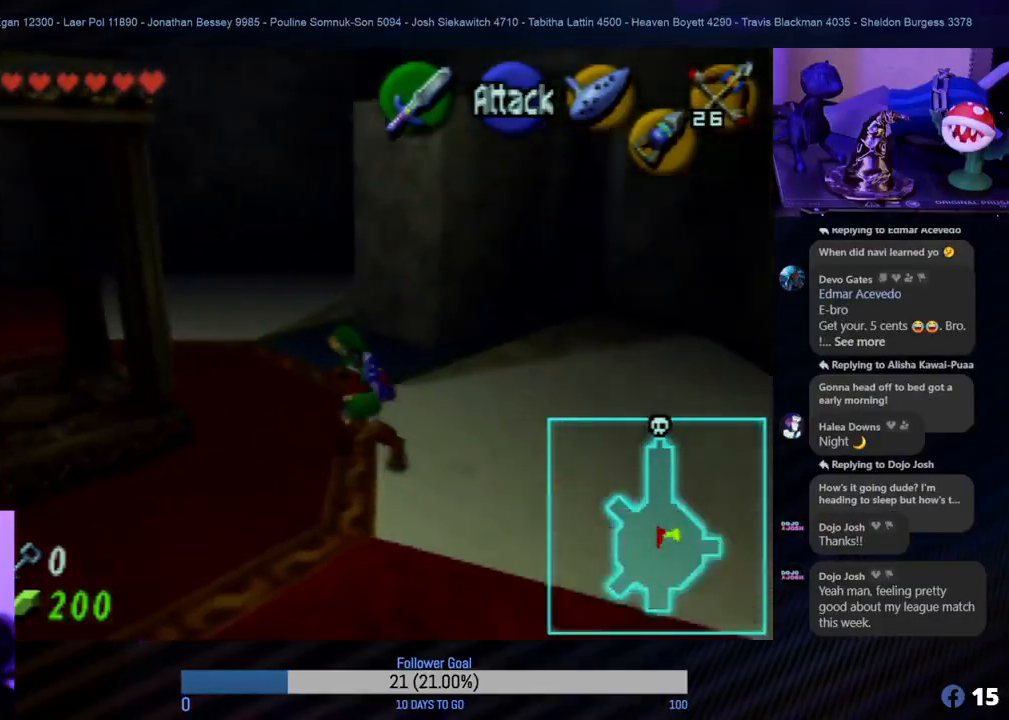
{"buttons": [], "left_stick": "up", "events": []}
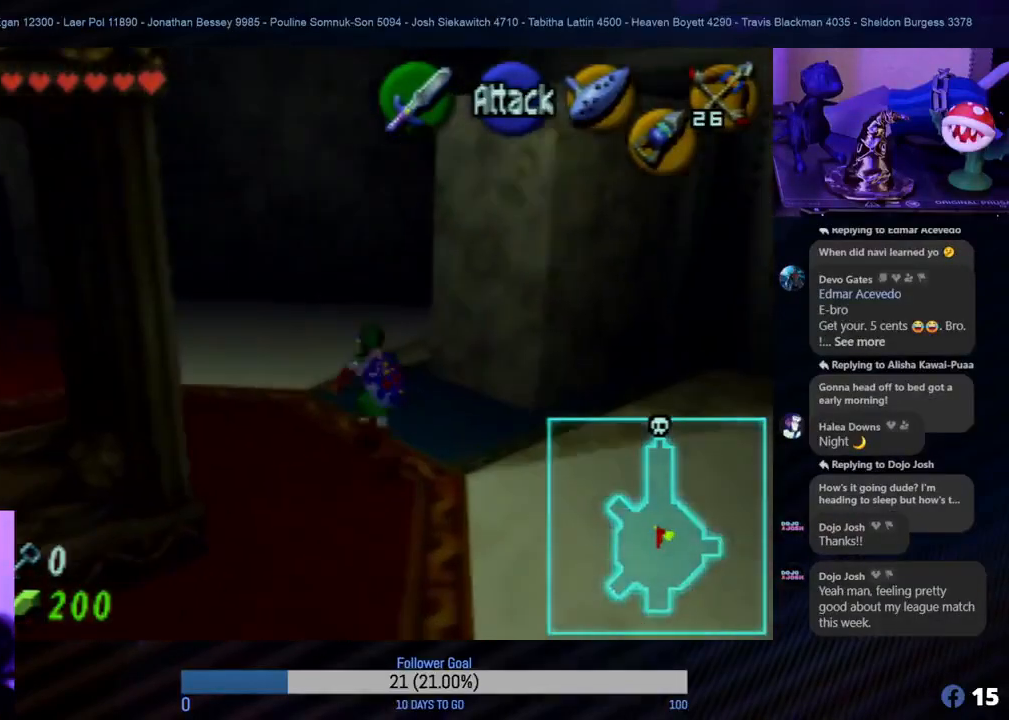
{"buttons": [], "left_stick": "up", "events": []}
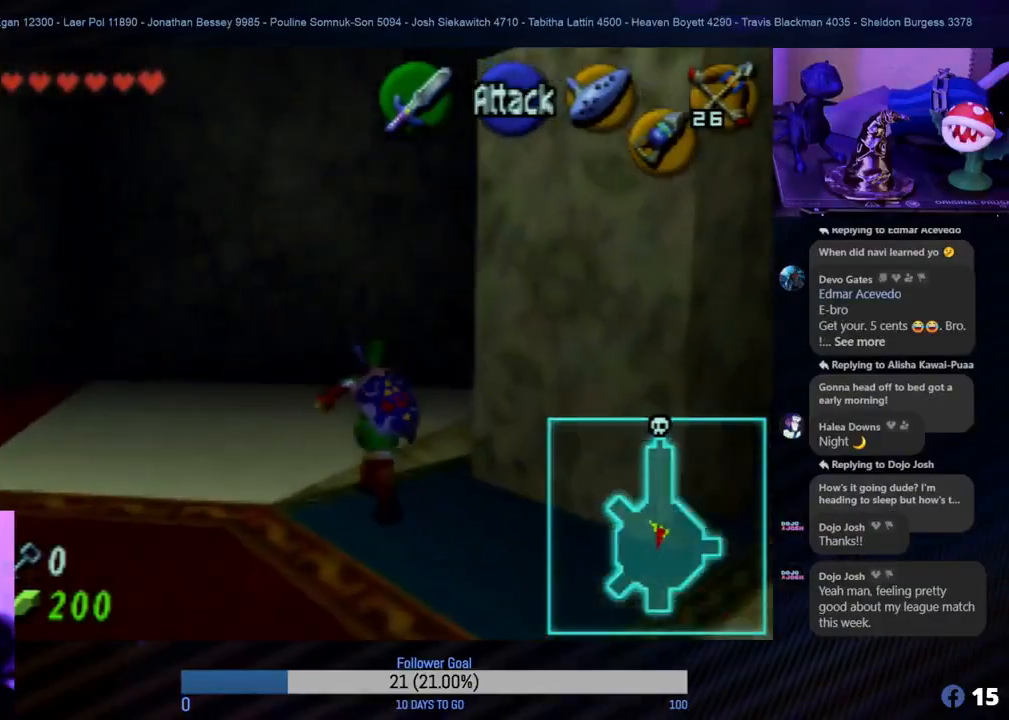
{"buttons": [], "left_stick": "left", "events": [[50, "left_stick", "up-left"], [167, "left_stick", "left"]]}
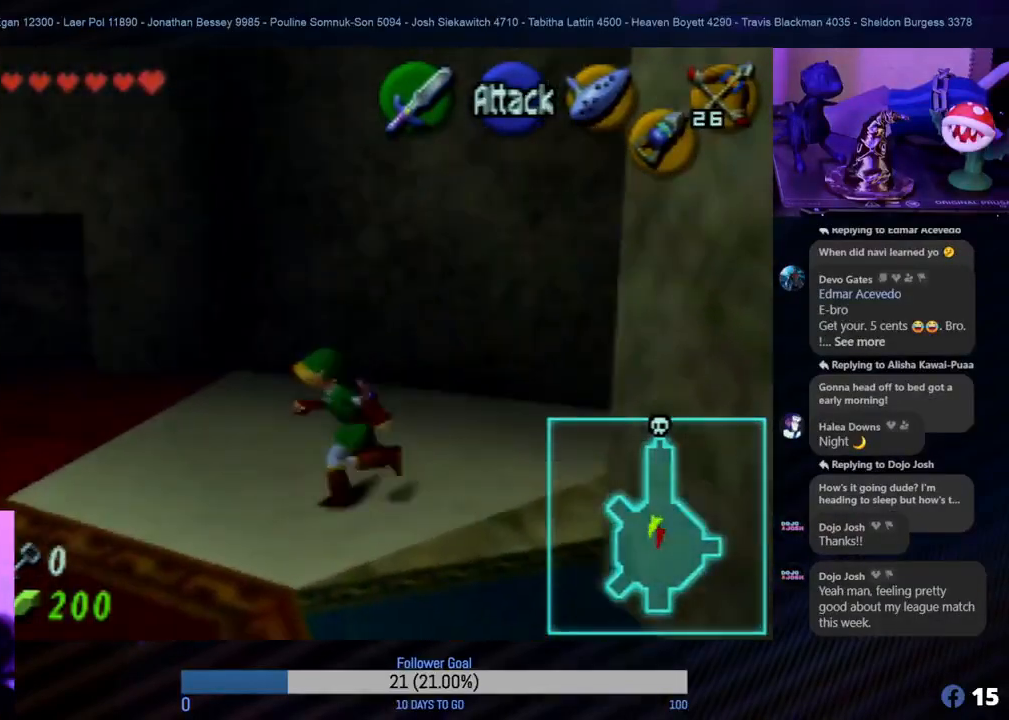
{"buttons": [], "left_stick": "center", "events": [[150, "left_stick", "center"]]}
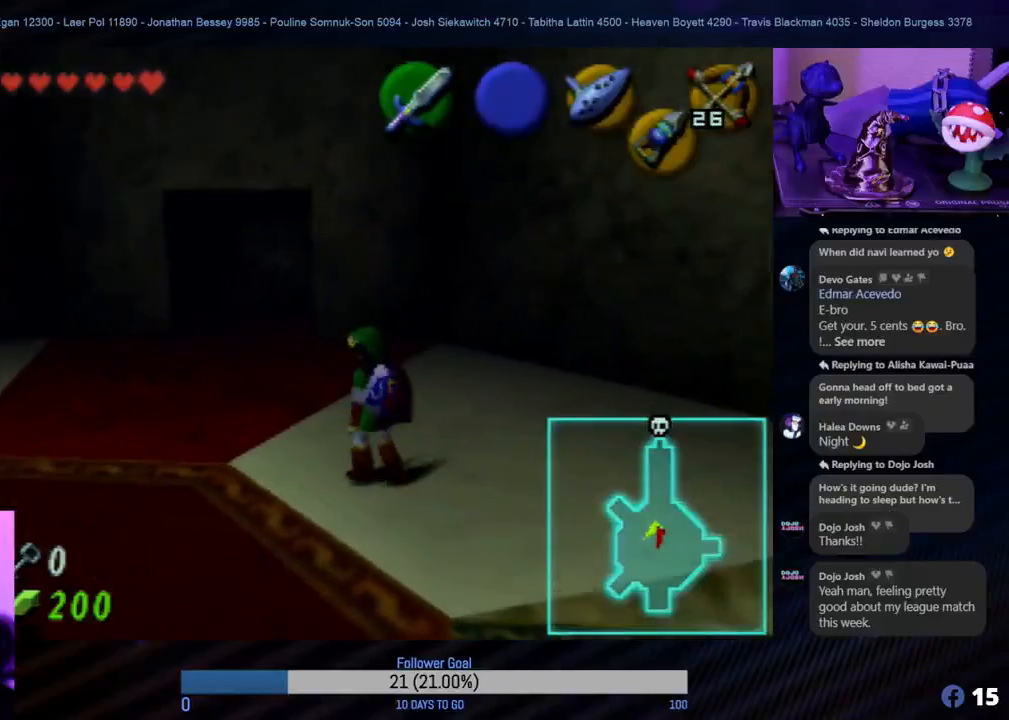
{"buttons": [], "left_stick": "right", "events": [[200, "left_stick", "right"]]}
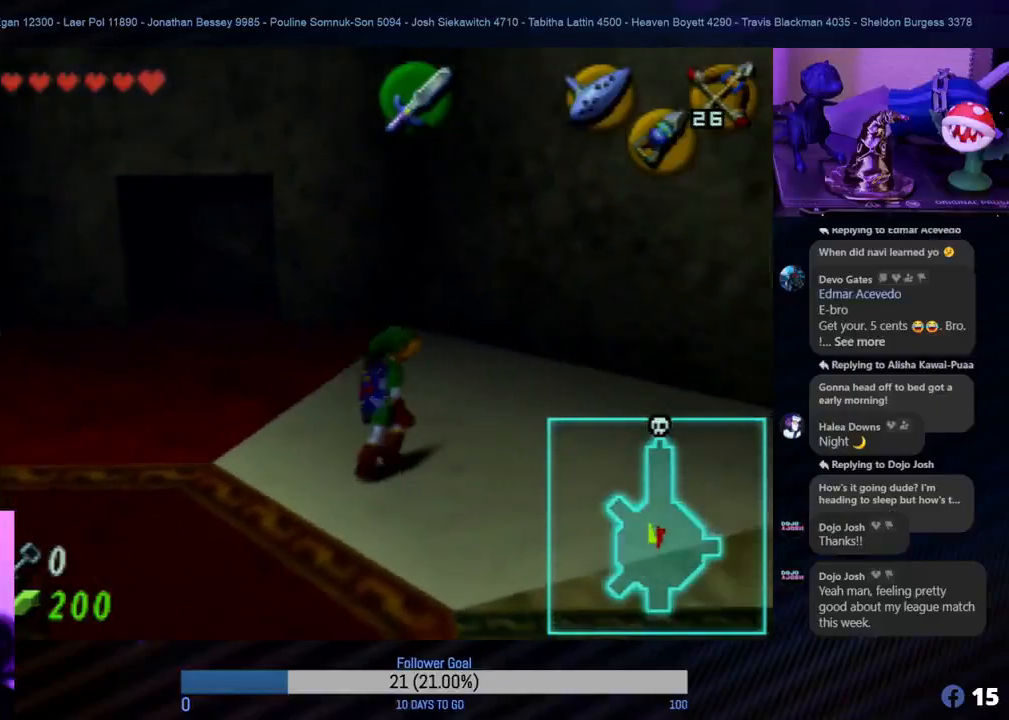
{"buttons": [], "left_stick": "right", "events": []}
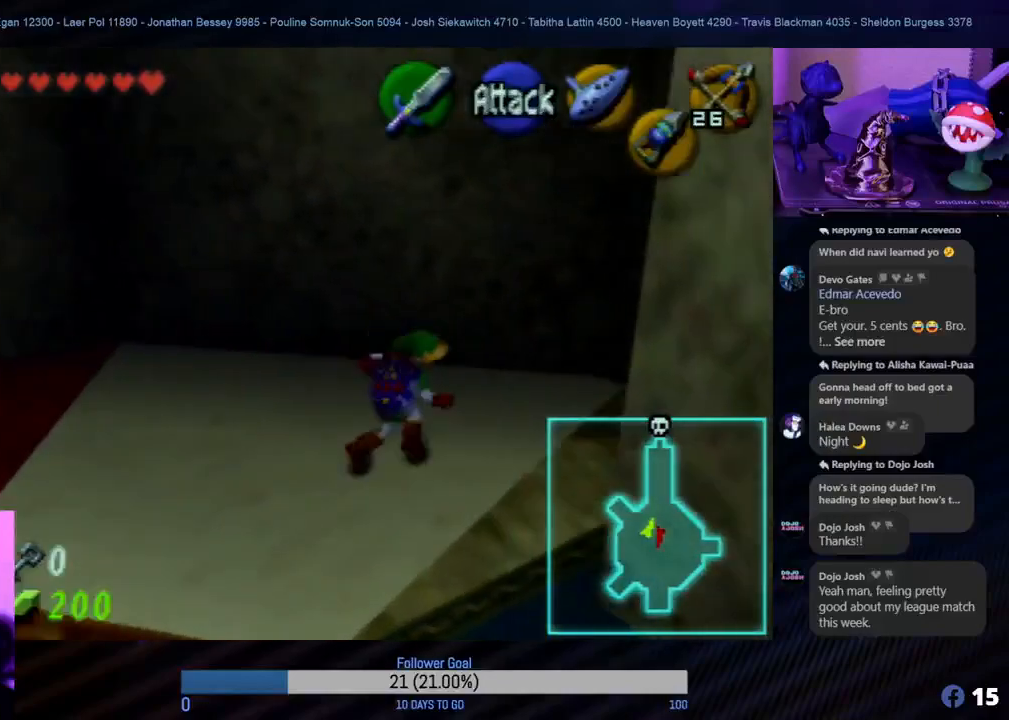
{"buttons": [], "left_stick": "right", "events": []}
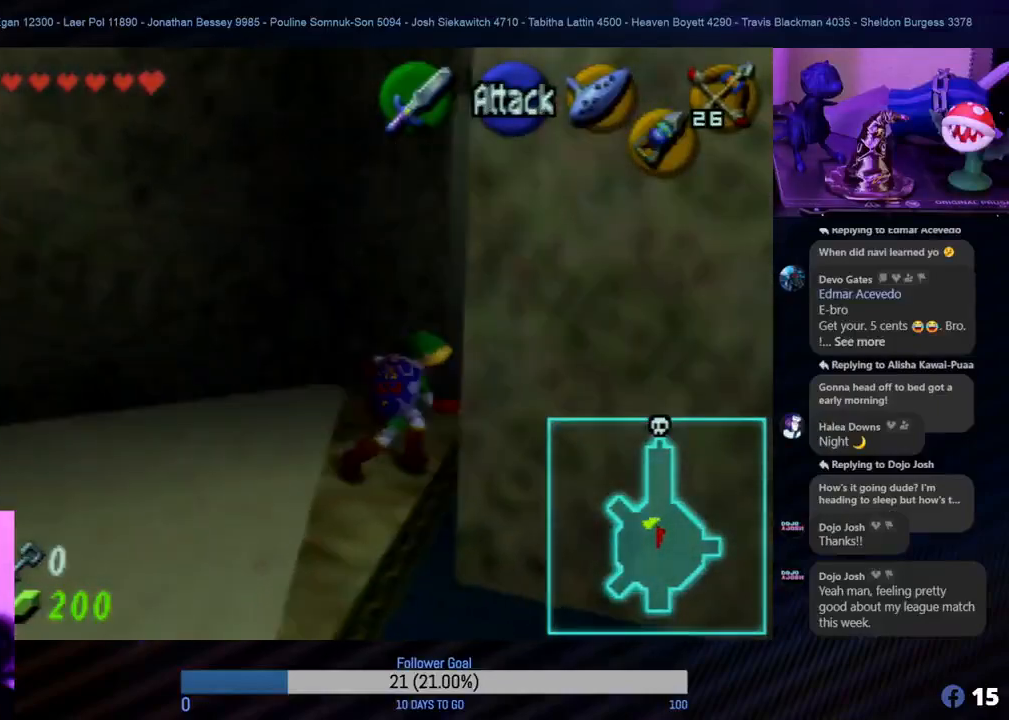
{"buttons": [], "left_stick": "right", "events": [[150, "left_stick", "down-right"], [367, "left_stick", "right"]]}
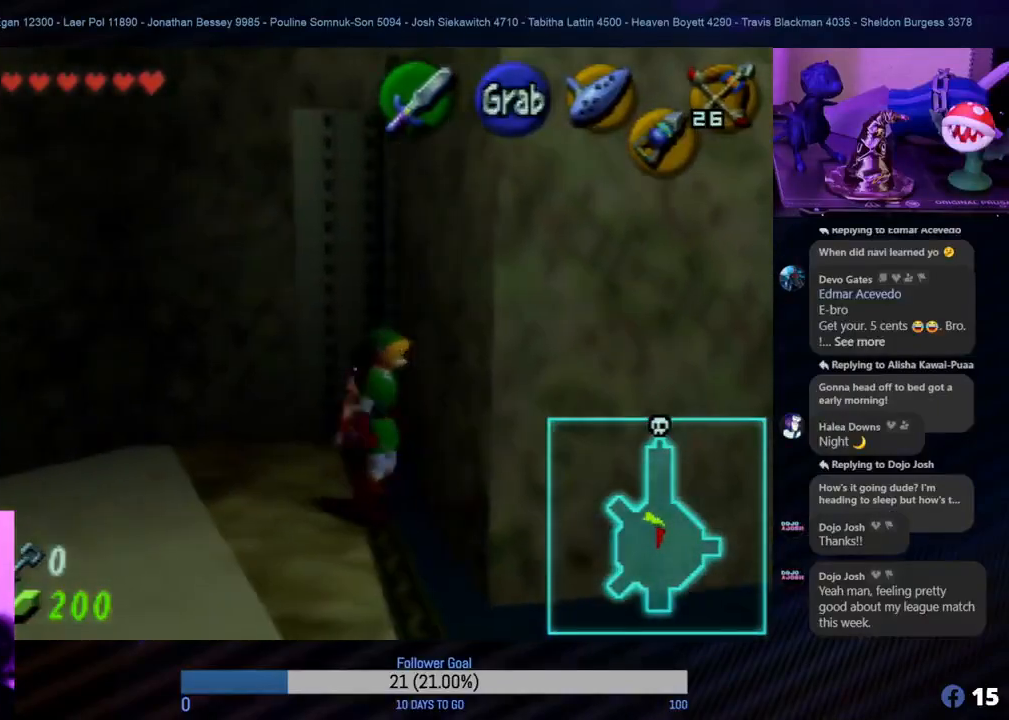
{"buttons": ["A"], "left_stick": "up-right", "events": [[217, "A", "down"], [217, "B", "down"], [233, "B", "up"], [300, "B", "down"], [367, "B", "up"], [367, "left_stick", "up-right"]]}
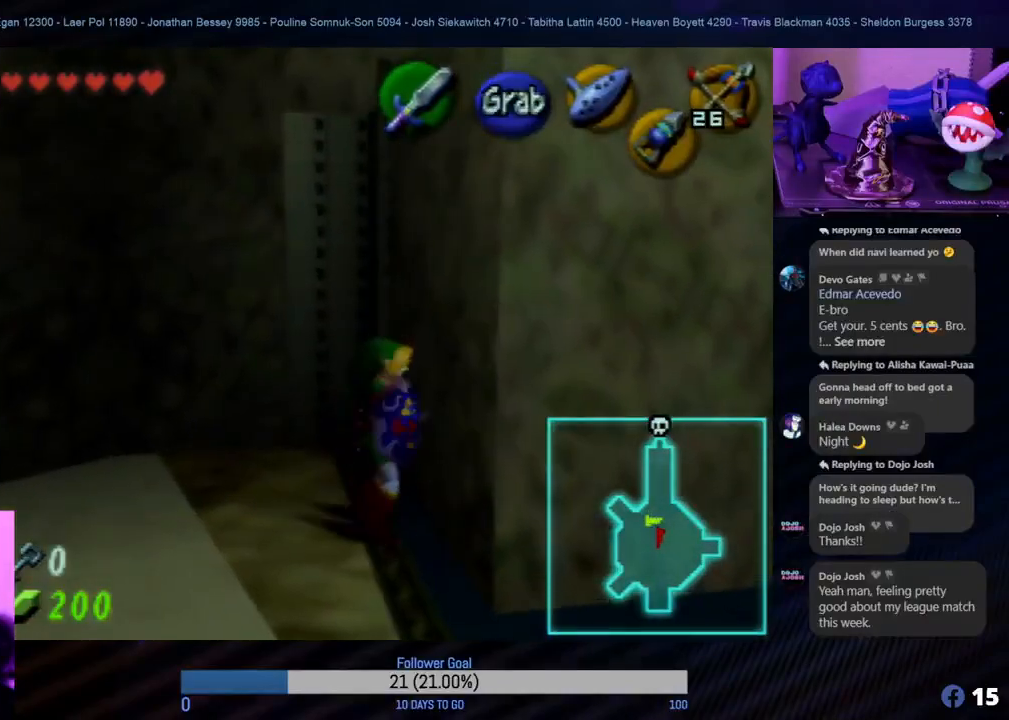
{"buttons": ["A"], "left_stick": "up-right", "events": []}
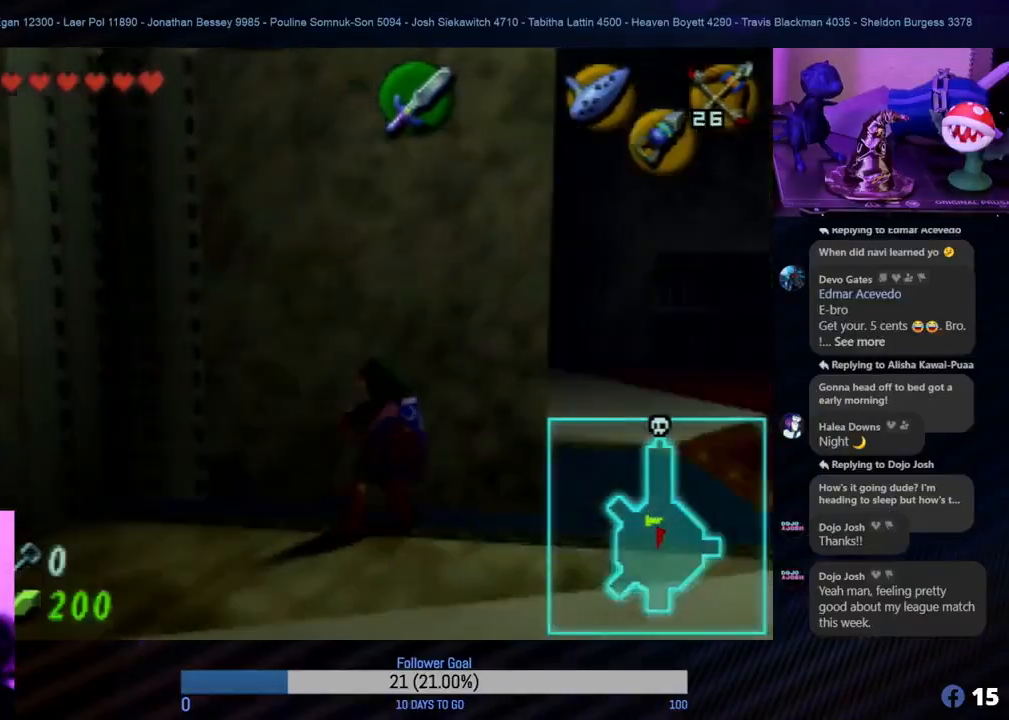
{"buttons": ["A"], "left_stick": "up", "events": [[383, "left_stick", "up"]]}
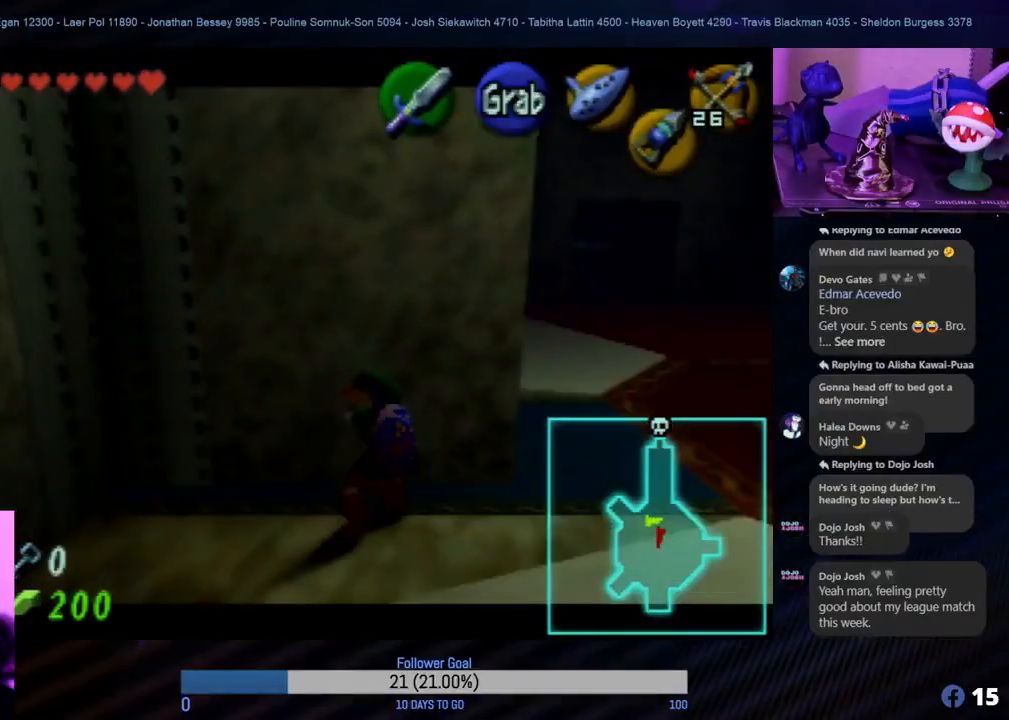
{"buttons": ["A"], "left_stick": "up", "events": []}
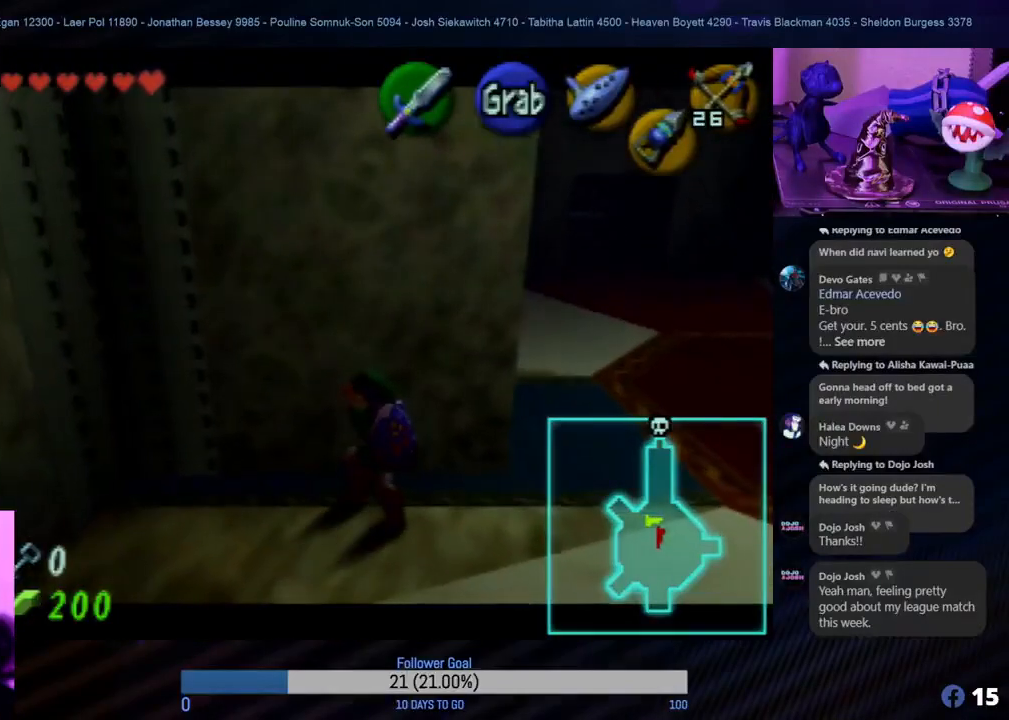
{"buttons": ["A"], "left_stick": "up", "events": []}
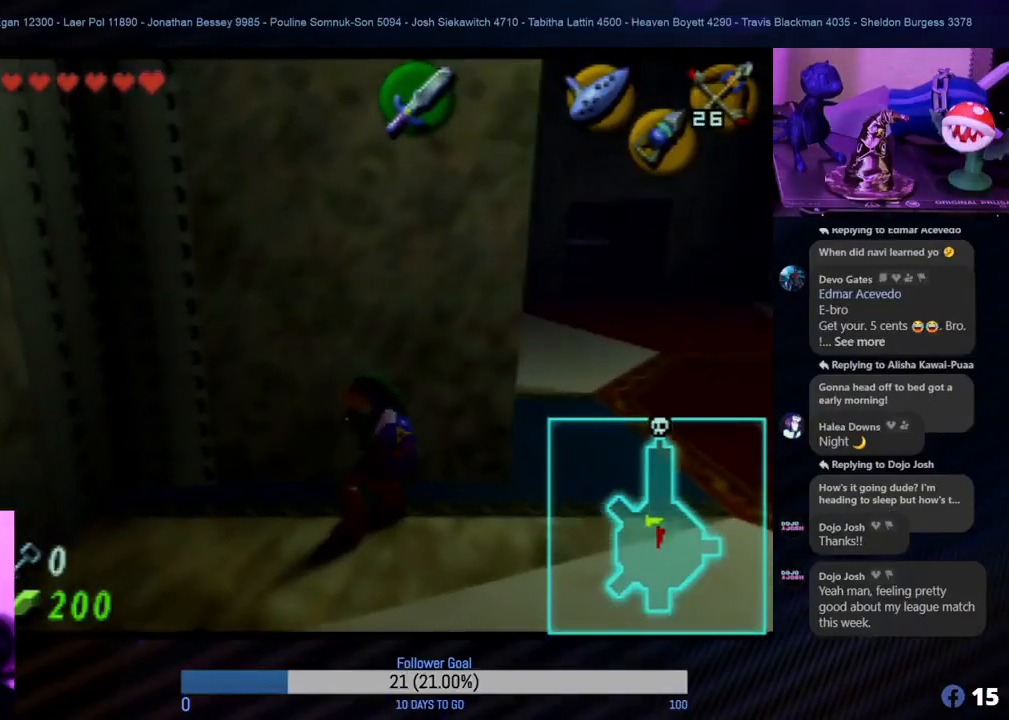
{"buttons": [], "left_stick": "center", "events": [[350, "A", "up"], [483, "left_stick", "center"]]}
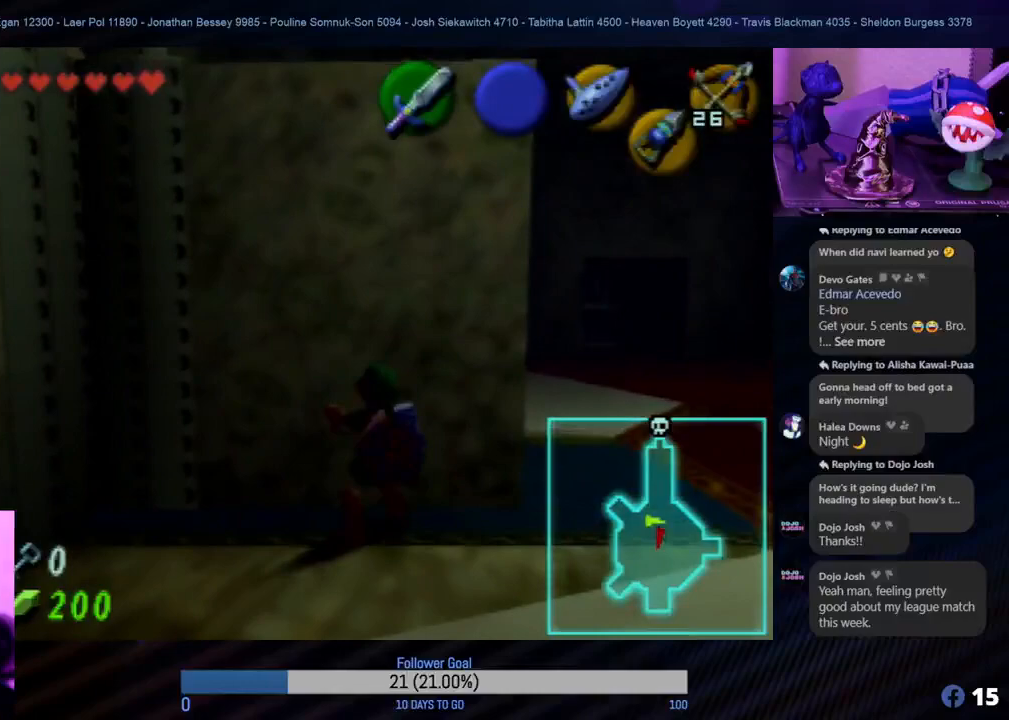
{"buttons": [], "left_stick": "right", "events": [[167, "left_stick", "right"]]}
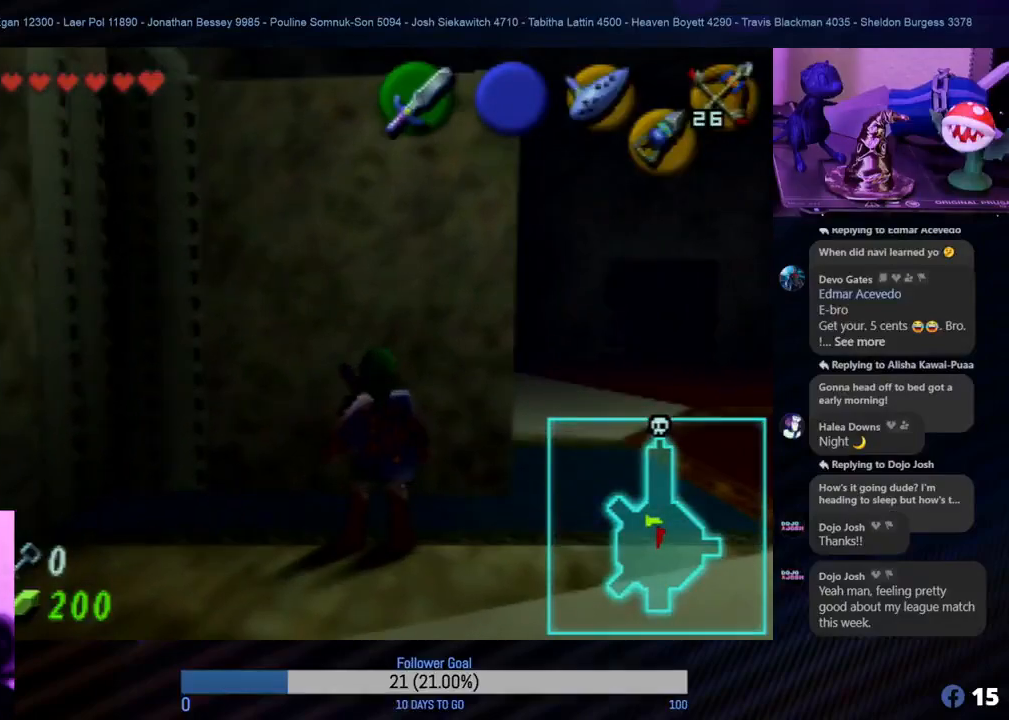
{"buttons": [], "left_stick": "right", "events": []}
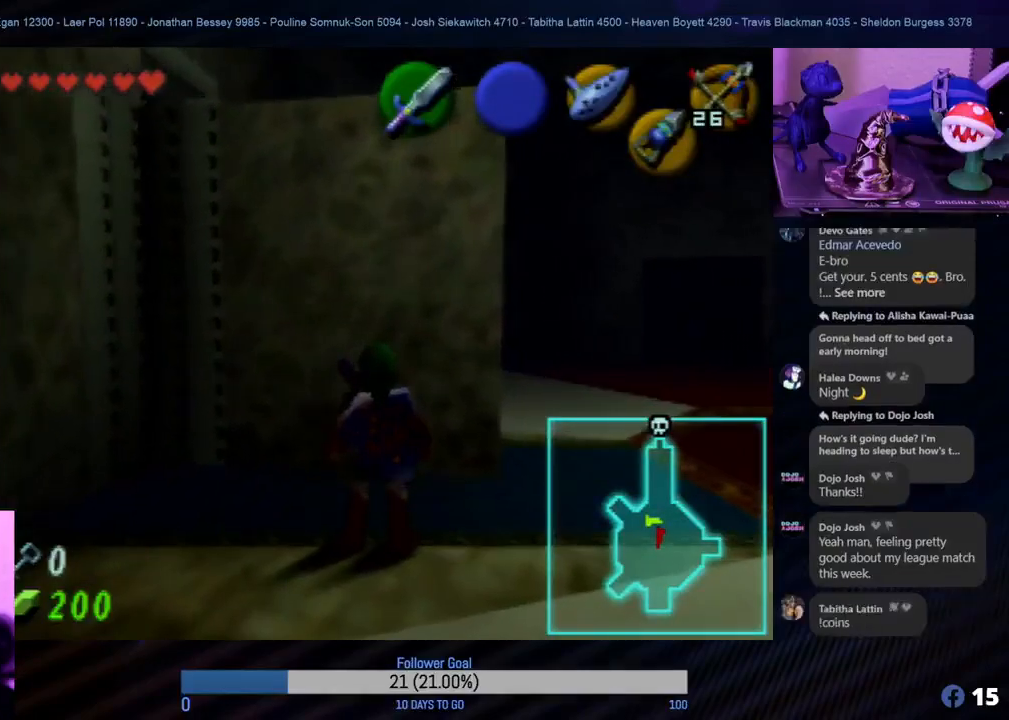
{"buttons": [], "left_stick": "right", "events": [[83, "left_stick", "center"], [333, "left_stick", "right"]]}
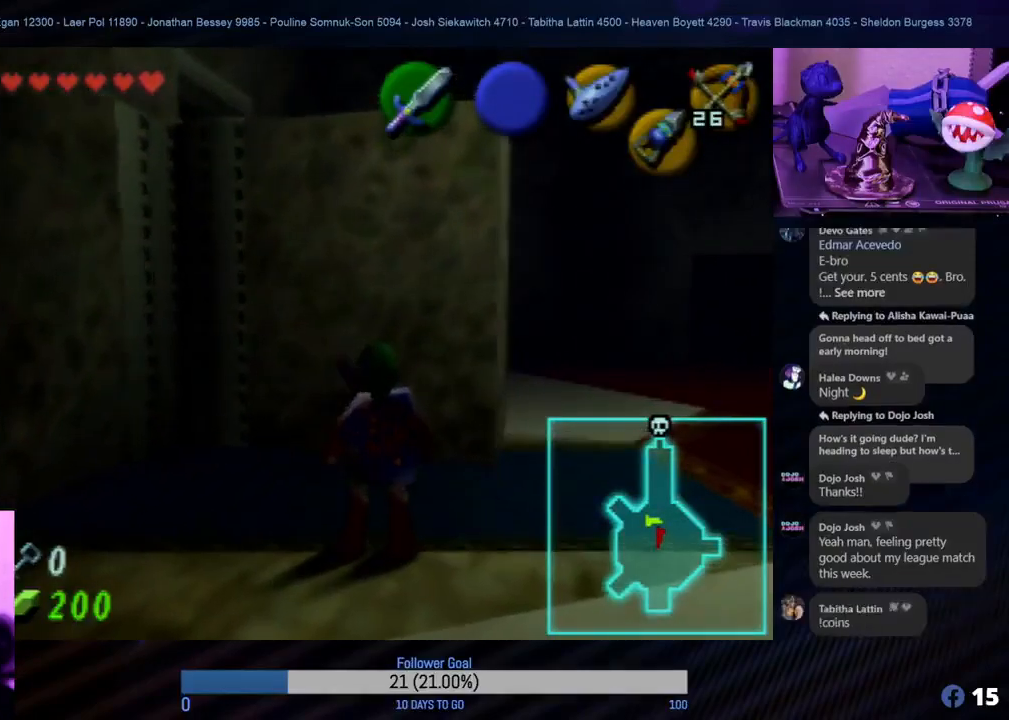
{"buttons": [], "left_stick": "right", "events": [[183, "left_stick", "center"], [417, "left_stick", "right"]]}
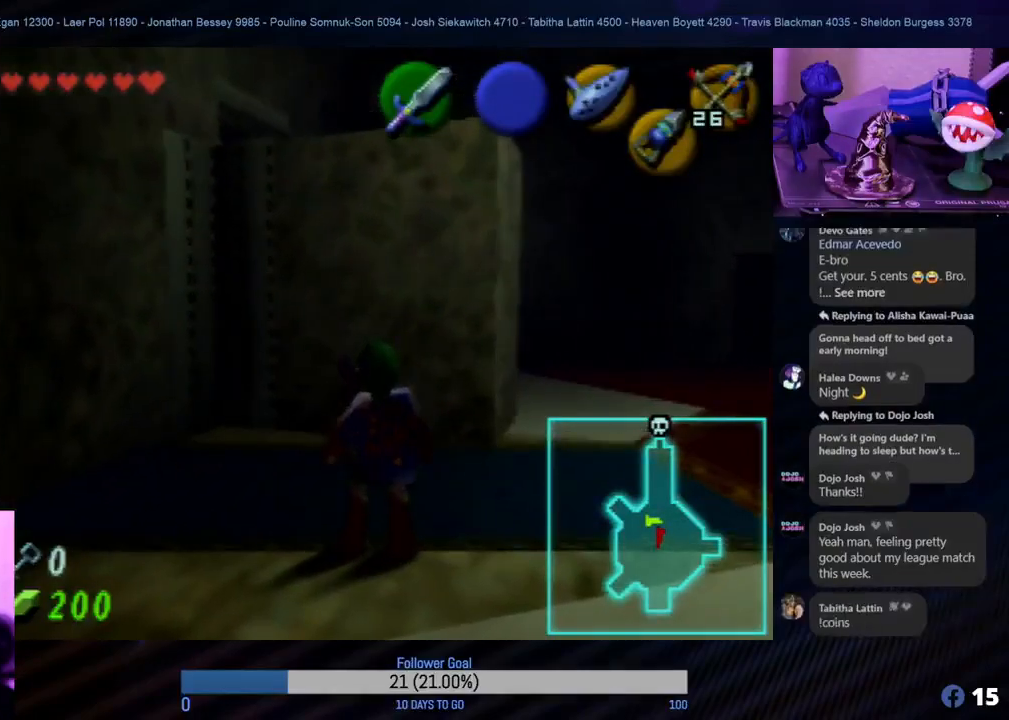
{"buttons": [], "left_stick": "left", "events": [[150, "left_stick", "center"], [467, "left_stick", "left"]]}
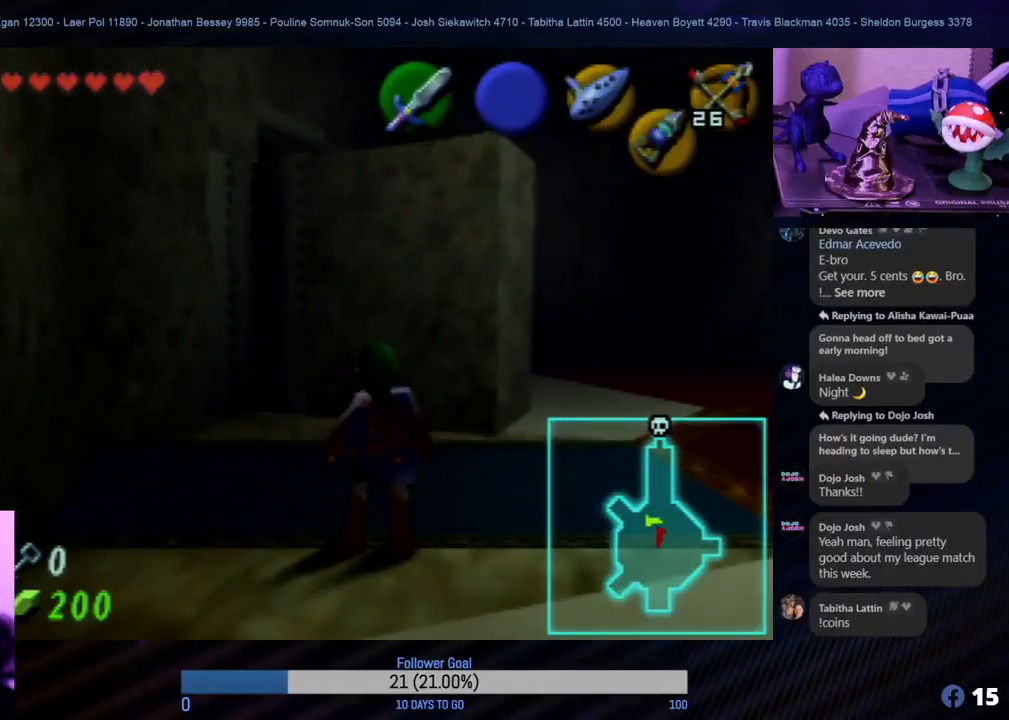
{"buttons": [], "left_stick": "center", "events": [[200, "left_stick", "center"]]}
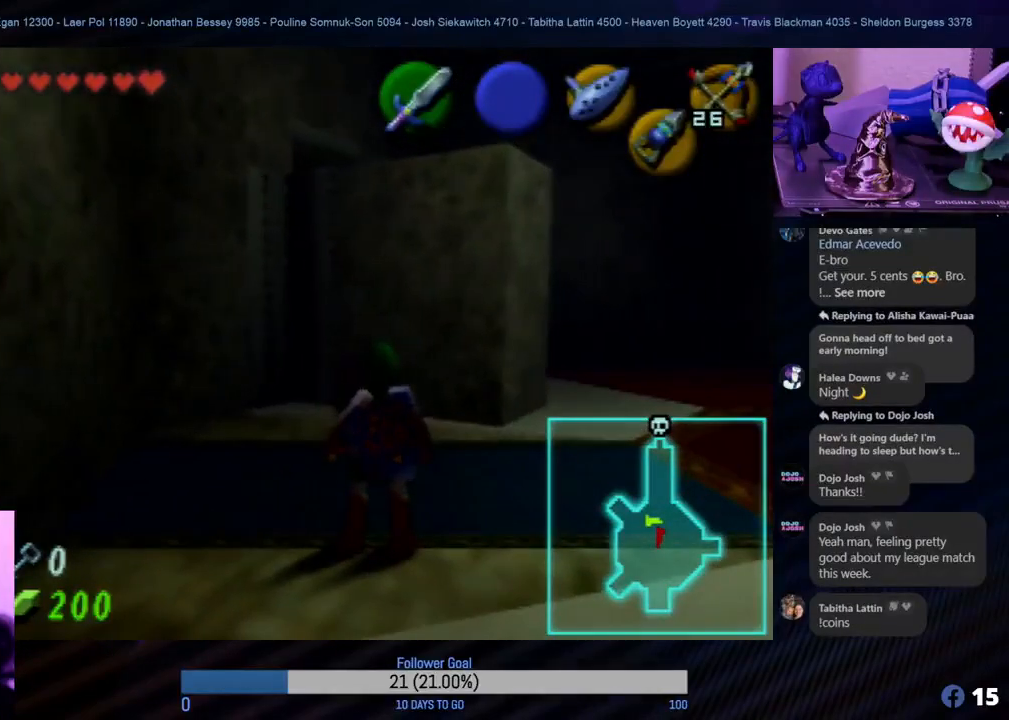
{"buttons": [], "left_stick": "center", "events": []}
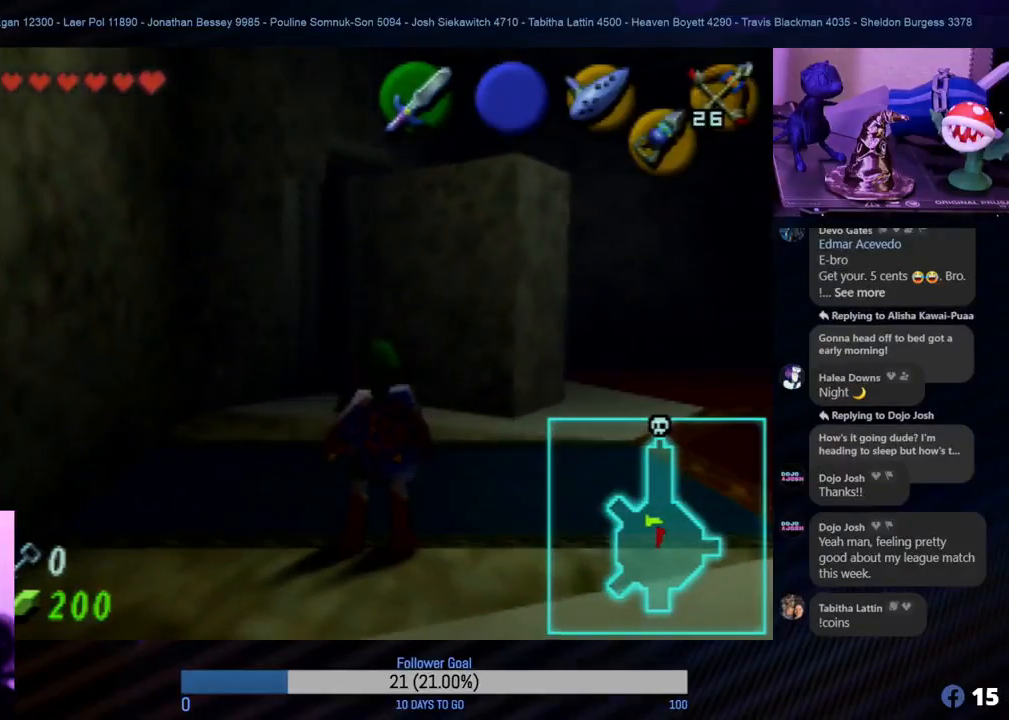
{"buttons": [], "left_stick": "center", "events": []}
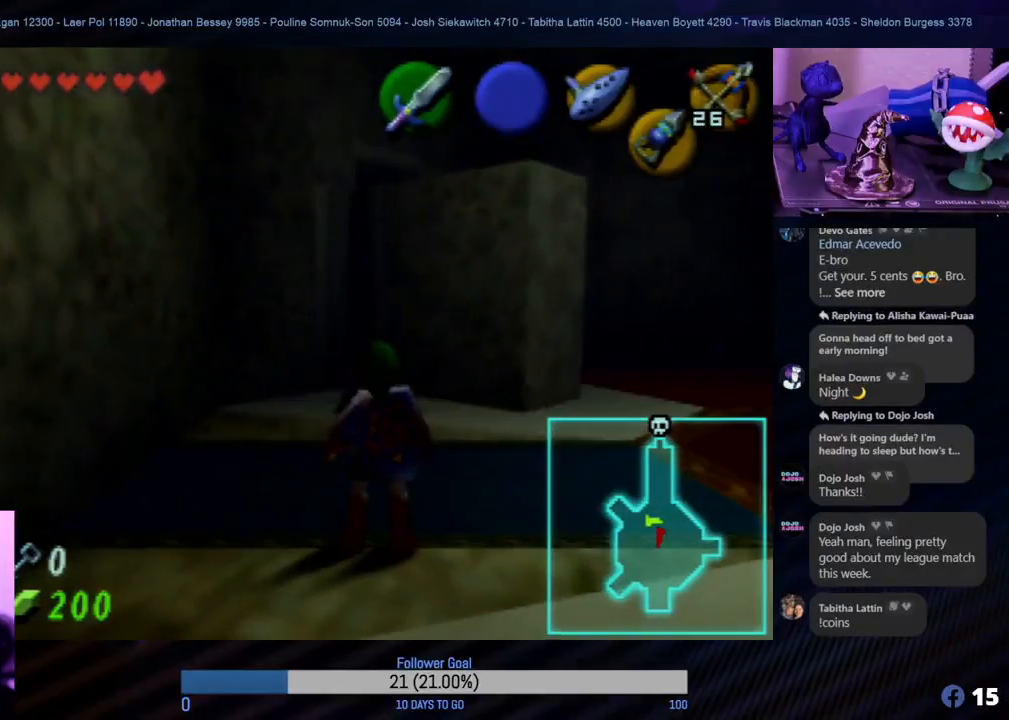
{"buttons": [], "left_stick": "right", "events": [[433, "left_stick", "right"]]}
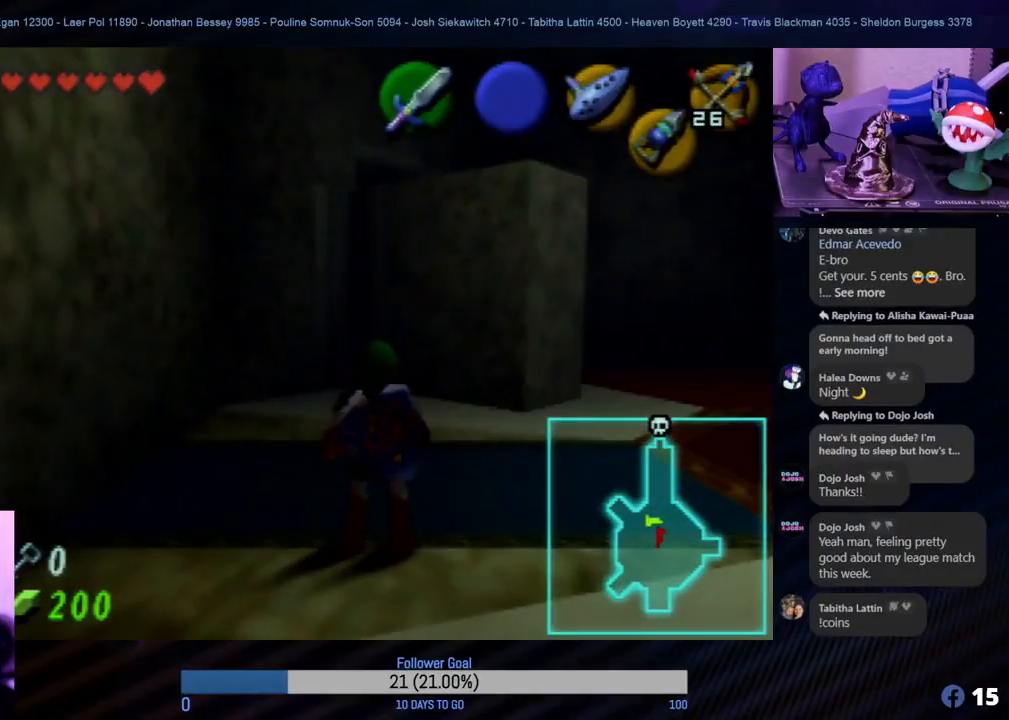
{"buttons": [], "left_stick": "up-right", "events": [[83, "left_stick", "up-left"], [250, "left_stick", "up-right"]]}
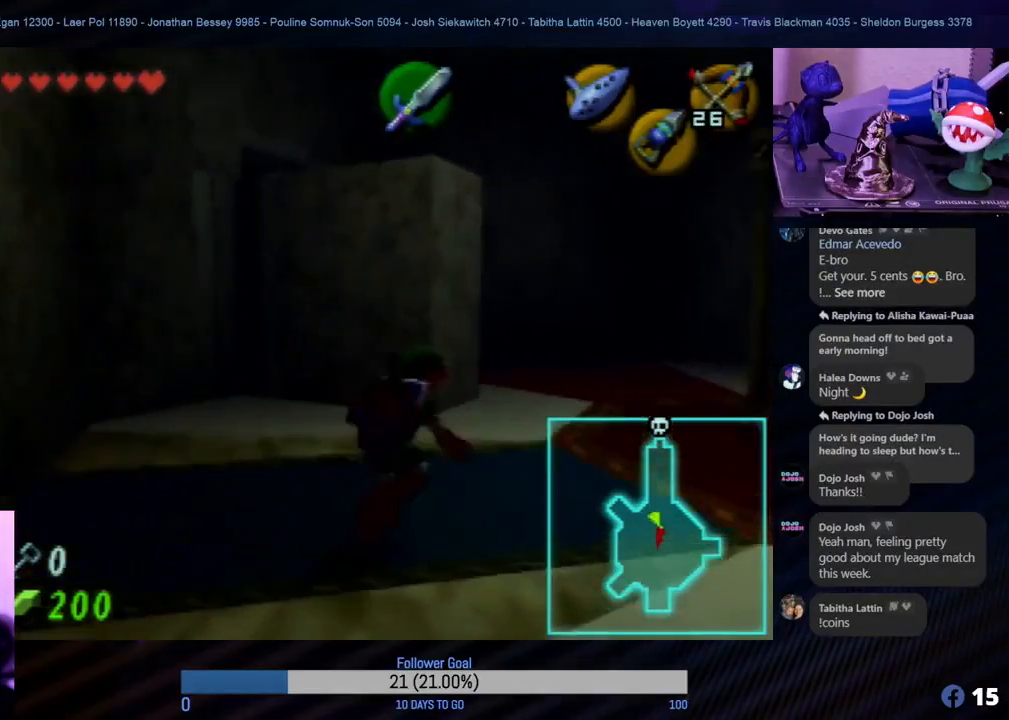
{"buttons": [], "left_stick": "up", "events": [[367, "left_stick", "up"]]}
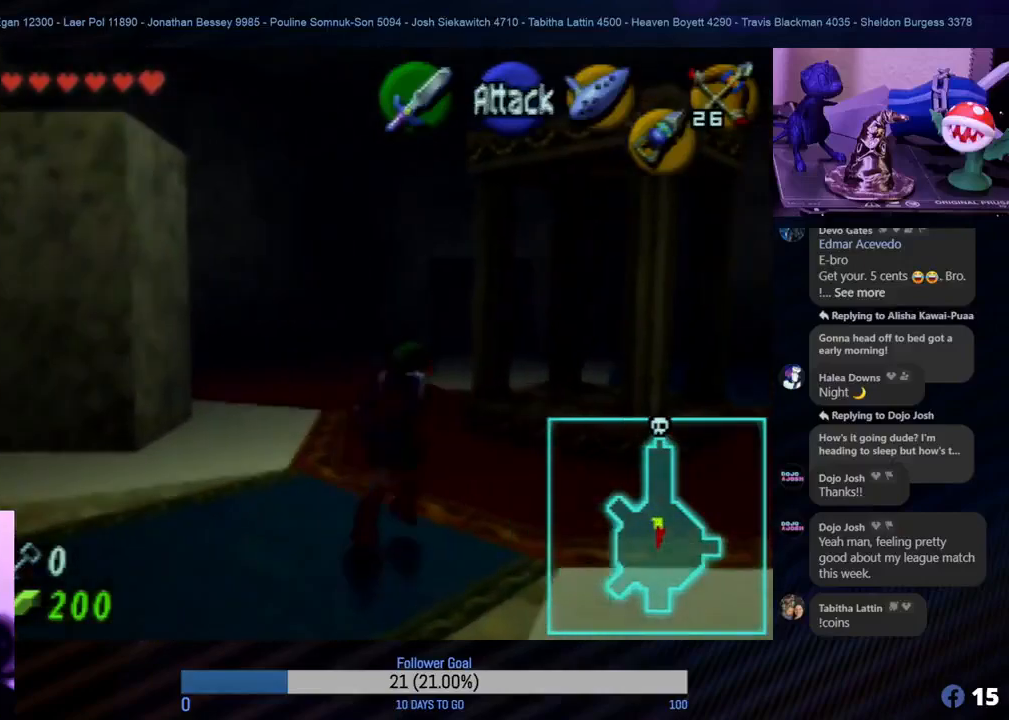
{"buttons": [], "left_stick": "up", "events": []}
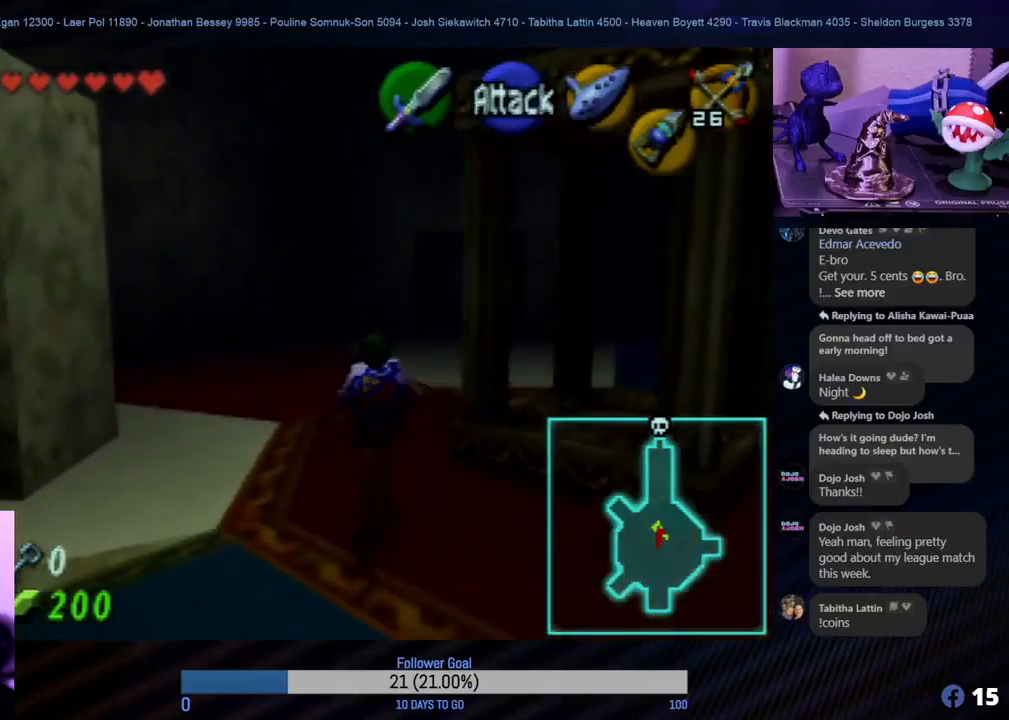
{"buttons": [], "left_stick": "up", "events": []}
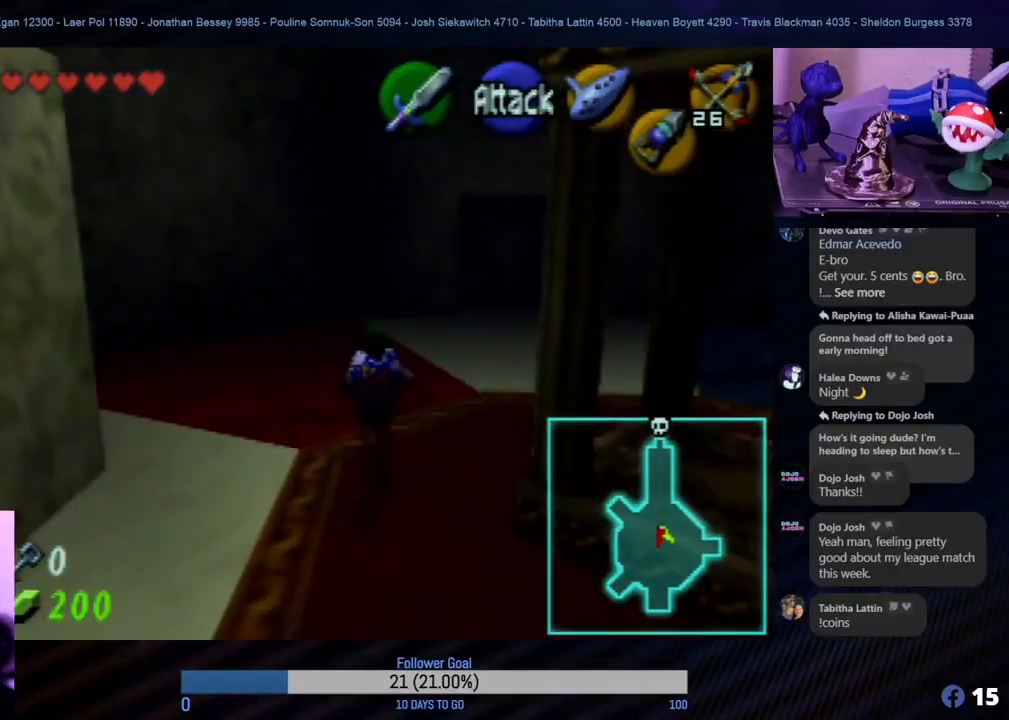
{"buttons": [], "left_stick": "up", "events": [[33, "left_stick", "up-right"], [333, "left_stick", "up"]]}